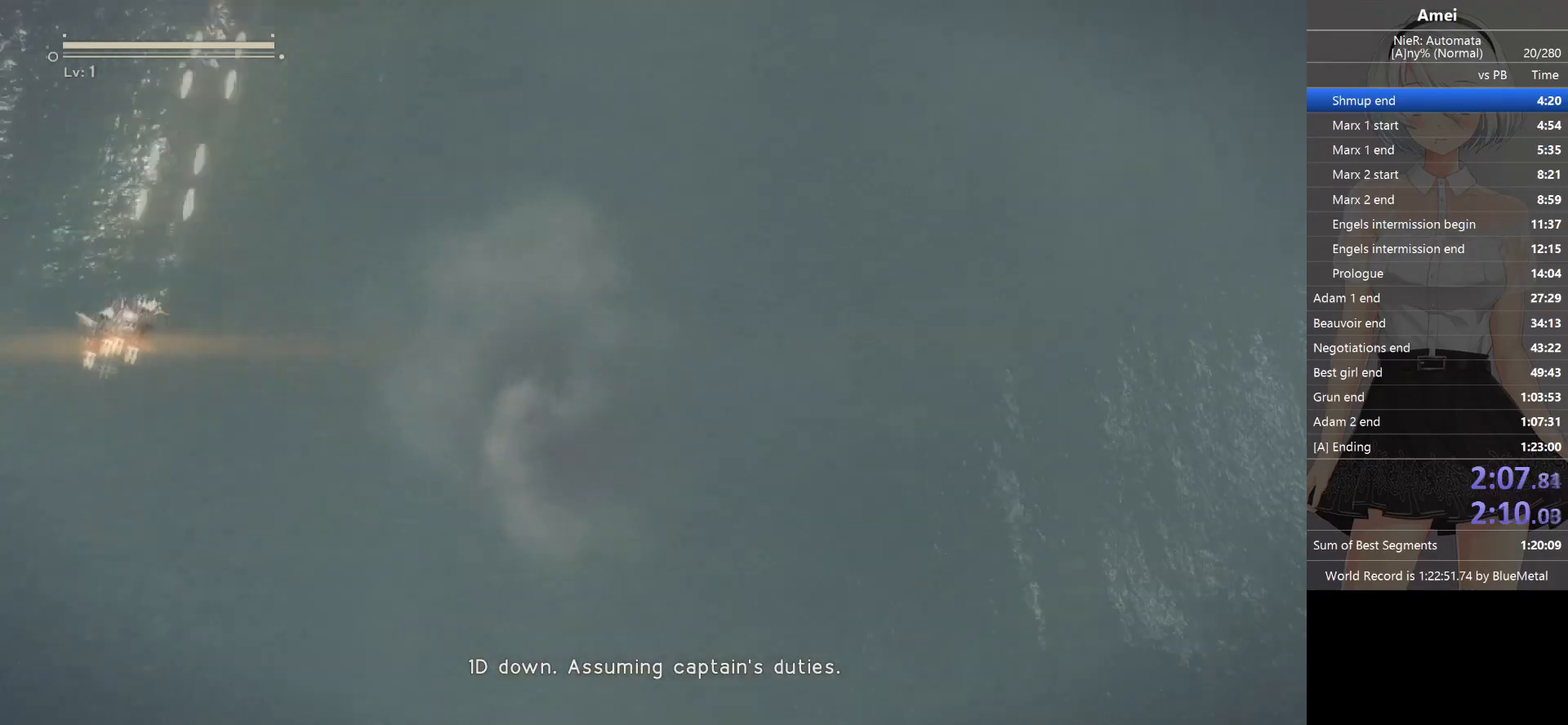
Gameplay with a controller (Xbox layout); each line is a JSON object with the inputs held at the frame after it. "events" lists button and stick changes between this image and that frame as [ms after this image, input, new state], when the widget could be followed in between.
{"buttons": ["L1"], "left_stick": "center", "right_stick": "center", "events": [[33, "left_stick", "center"], [266, "left_stick", "left"], [467, "left_stick", "center"]]}
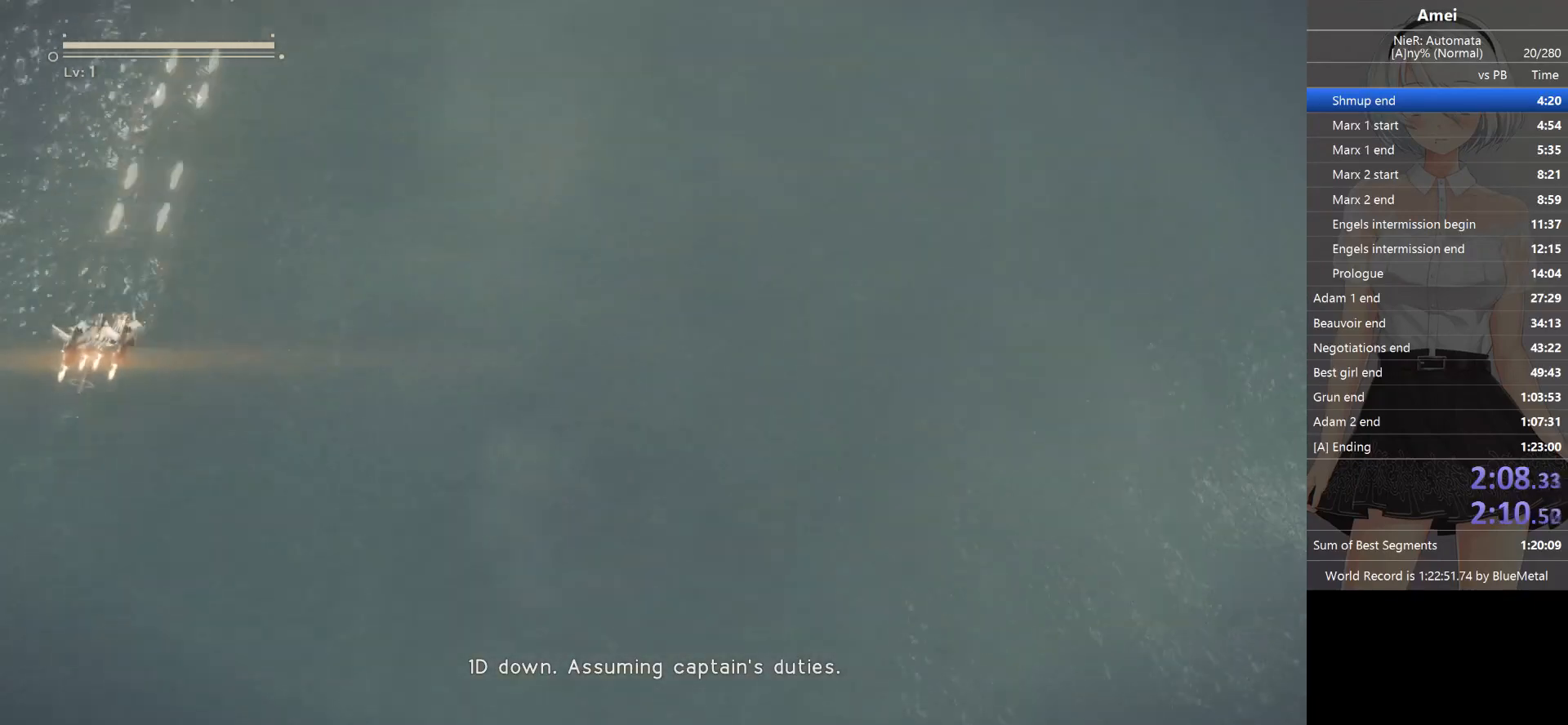
{"buttons": ["L1"], "left_stick": "up-left", "right_stick": "center", "events": [[434, "left_stick", "up-left"]]}
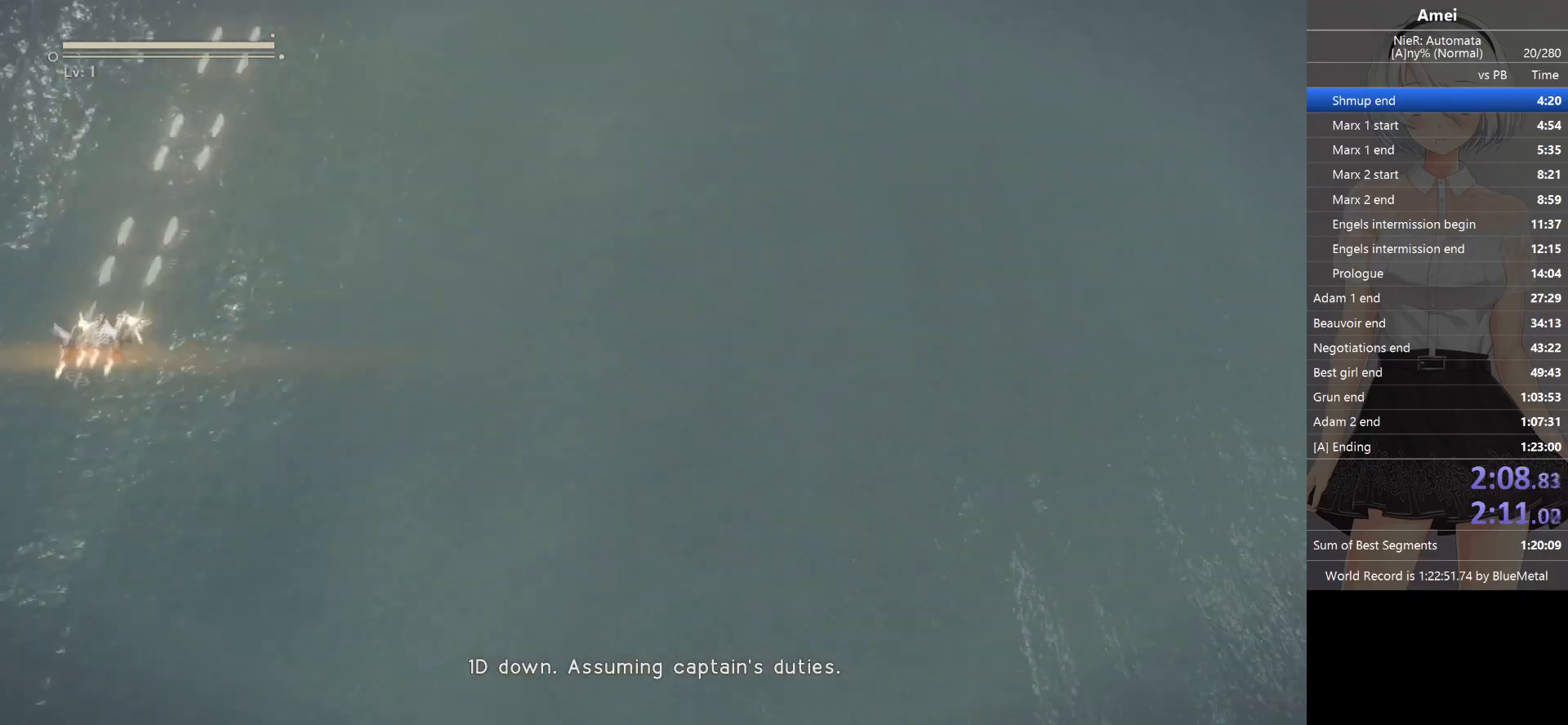
{"buttons": ["L1"], "left_stick": "center", "right_stick": "center", "events": [[200, "left_stick", "center"]]}
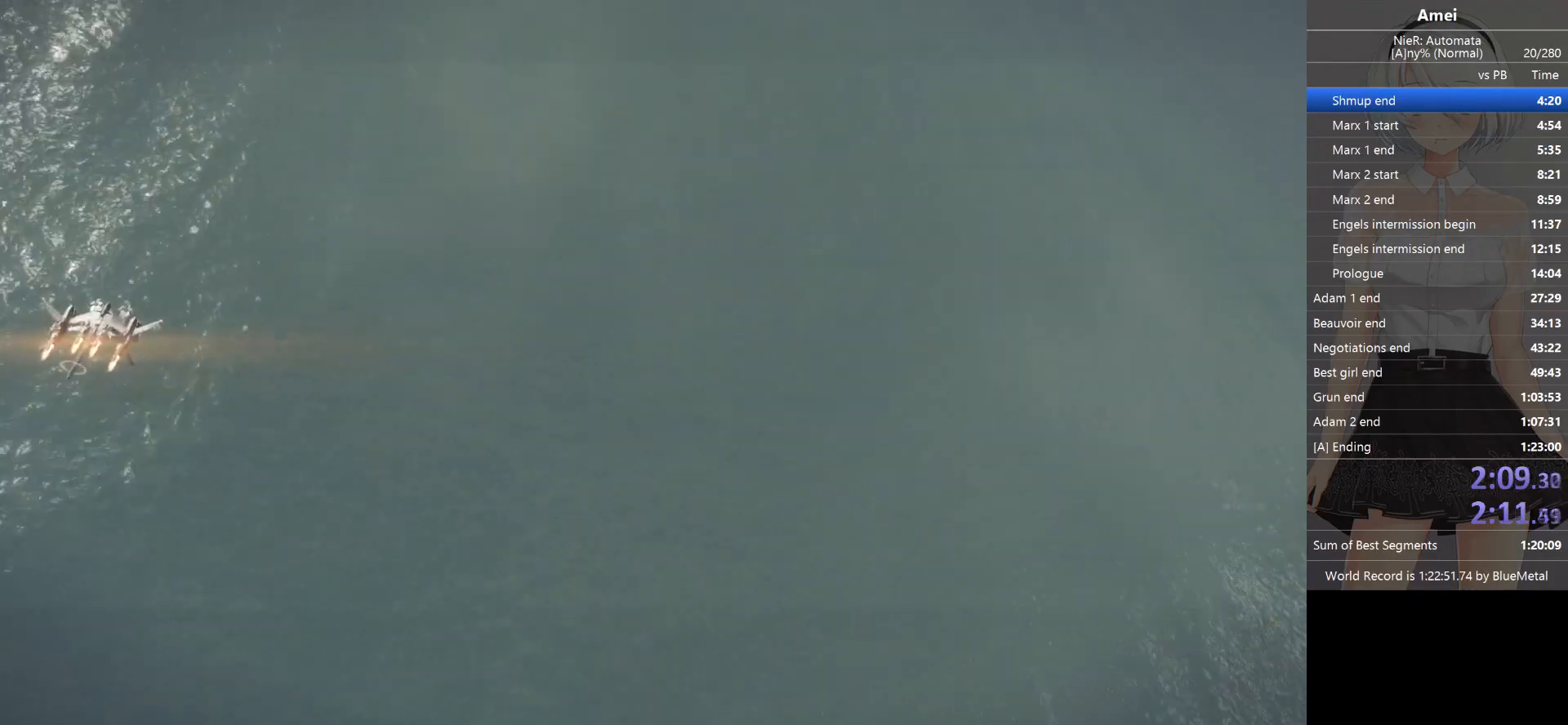
{"buttons": ["L1"], "left_stick": "center", "right_stick": "center", "events": []}
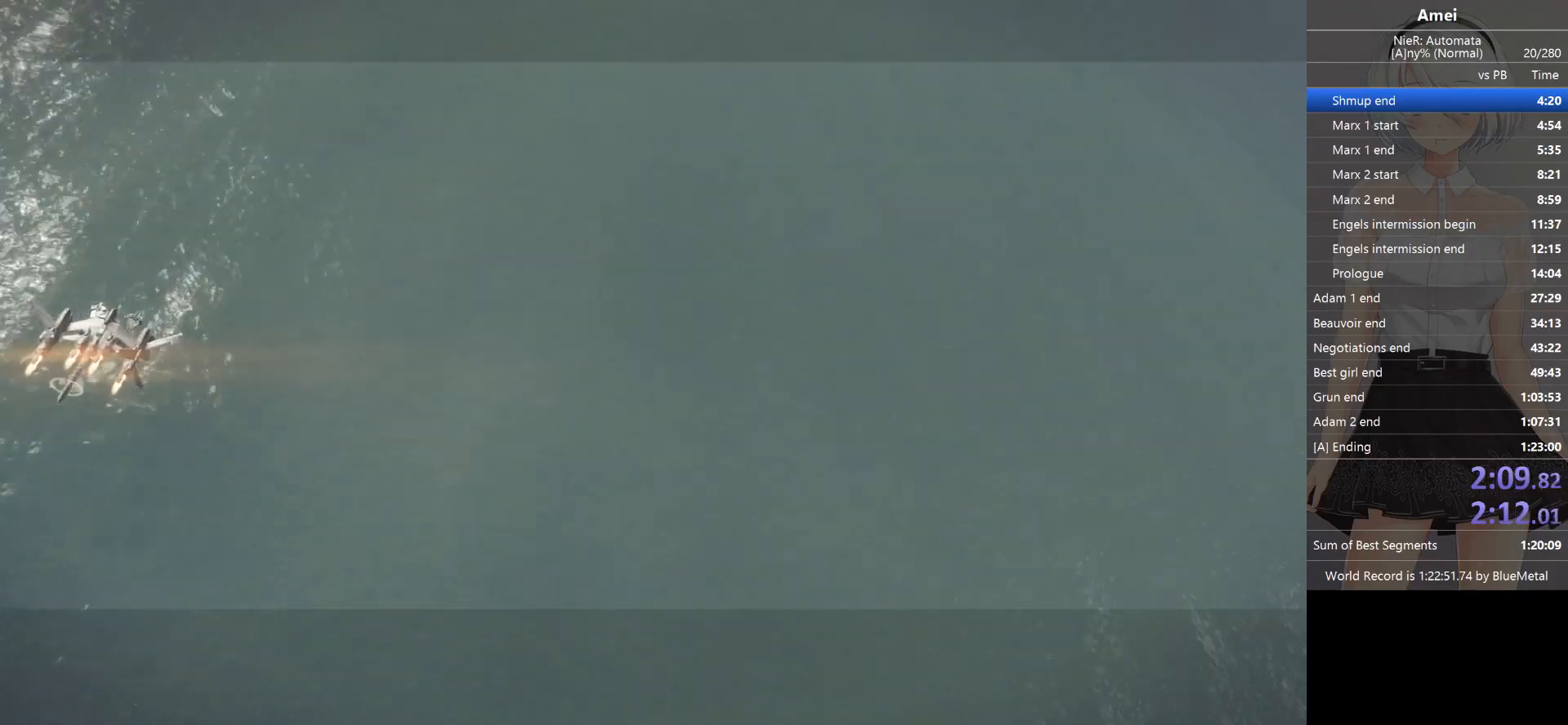
{"buttons": ["L1"], "left_stick": "center", "right_stick": "center", "events": []}
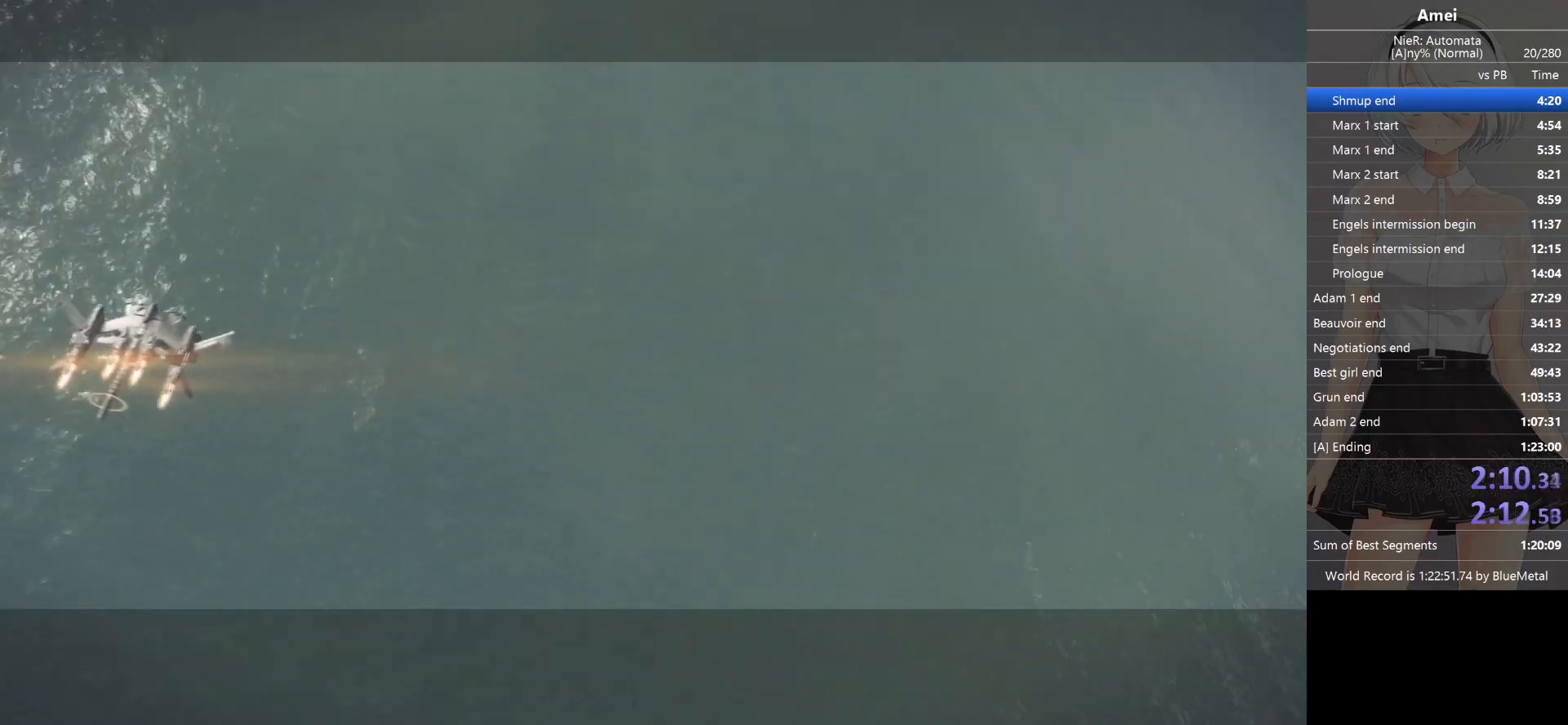
{"buttons": ["L1"], "left_stick": "center", "right_stick": "center", "events": []}
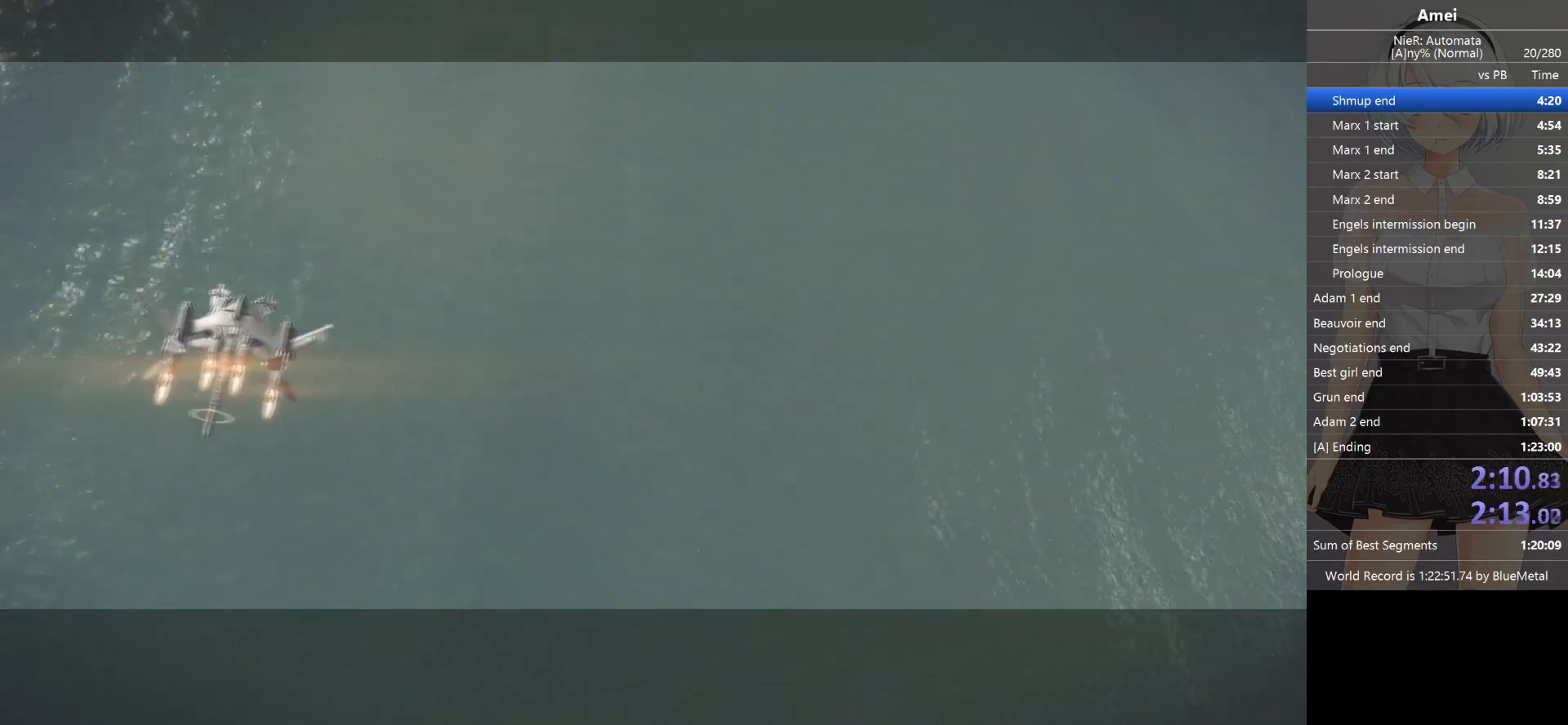
{"buttons": ["L1"], "left_stick": "left", "right_stick": "center", "events": [[66, "left_stick", "left"]]}
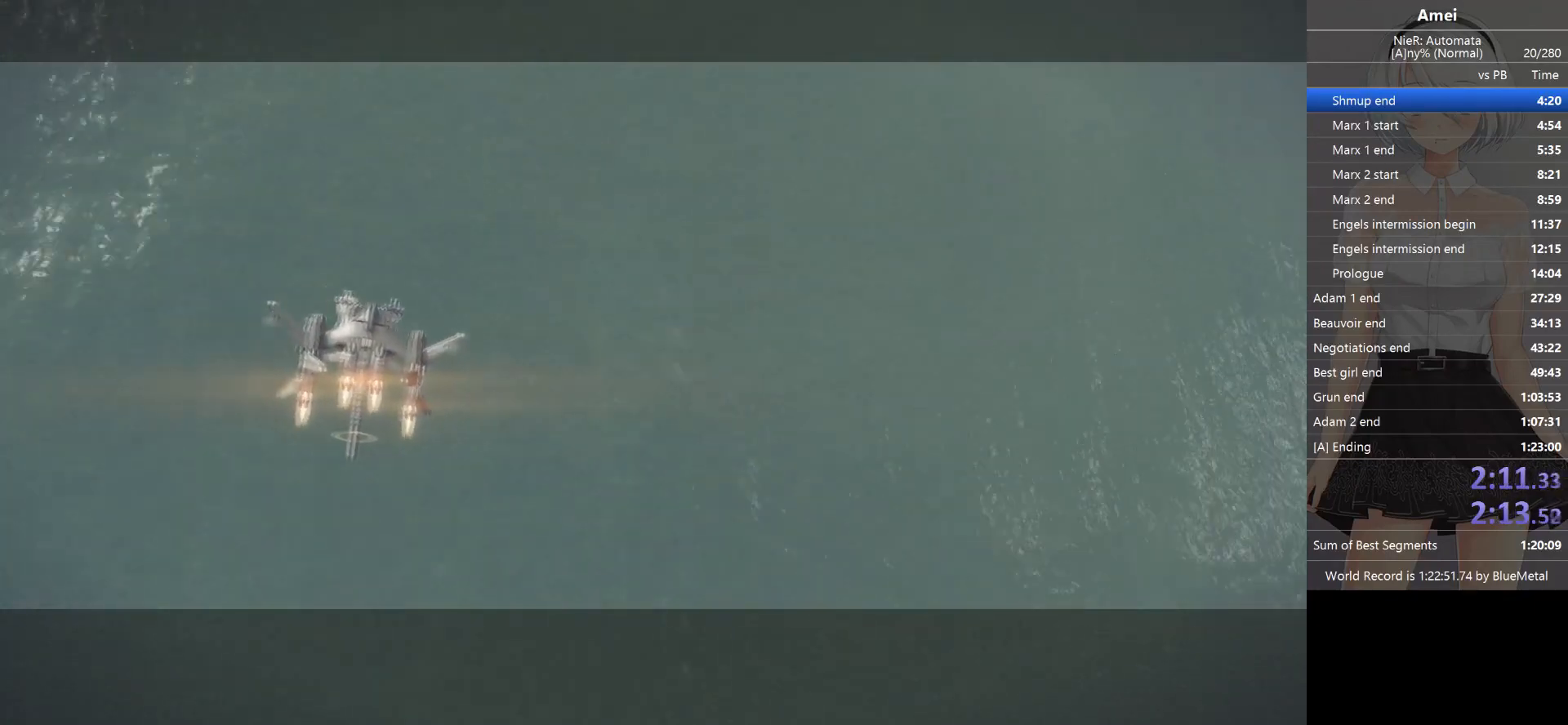
{"buttons": ["L1"], "left_stick": "left", "right_stick": "center", "events": []}
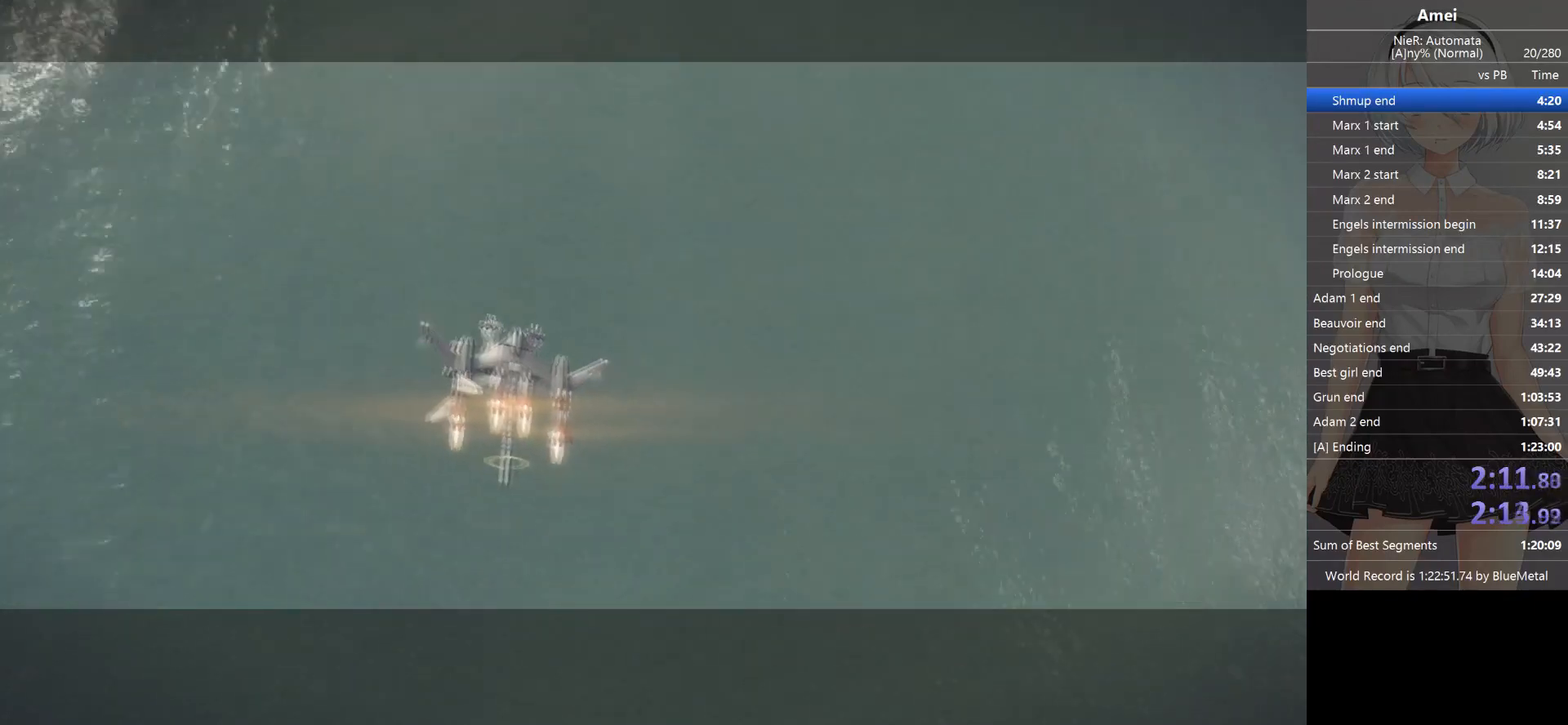
{"buttons": ["L1"], "left_stick": "left", "right_stick": "center", "events": []}
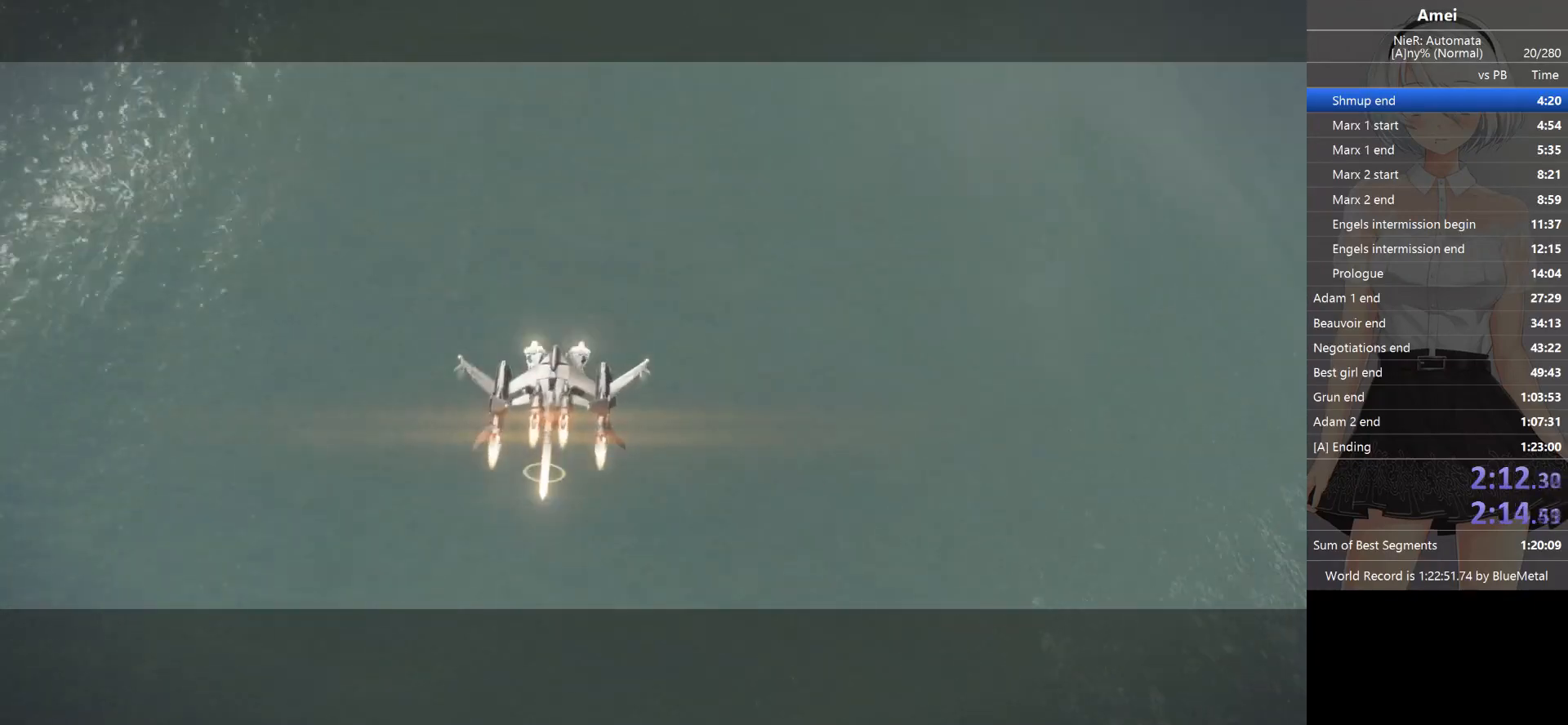
{"buttons": ["L1"], "left_stick": "left", "right_stick": "center", "events": []}
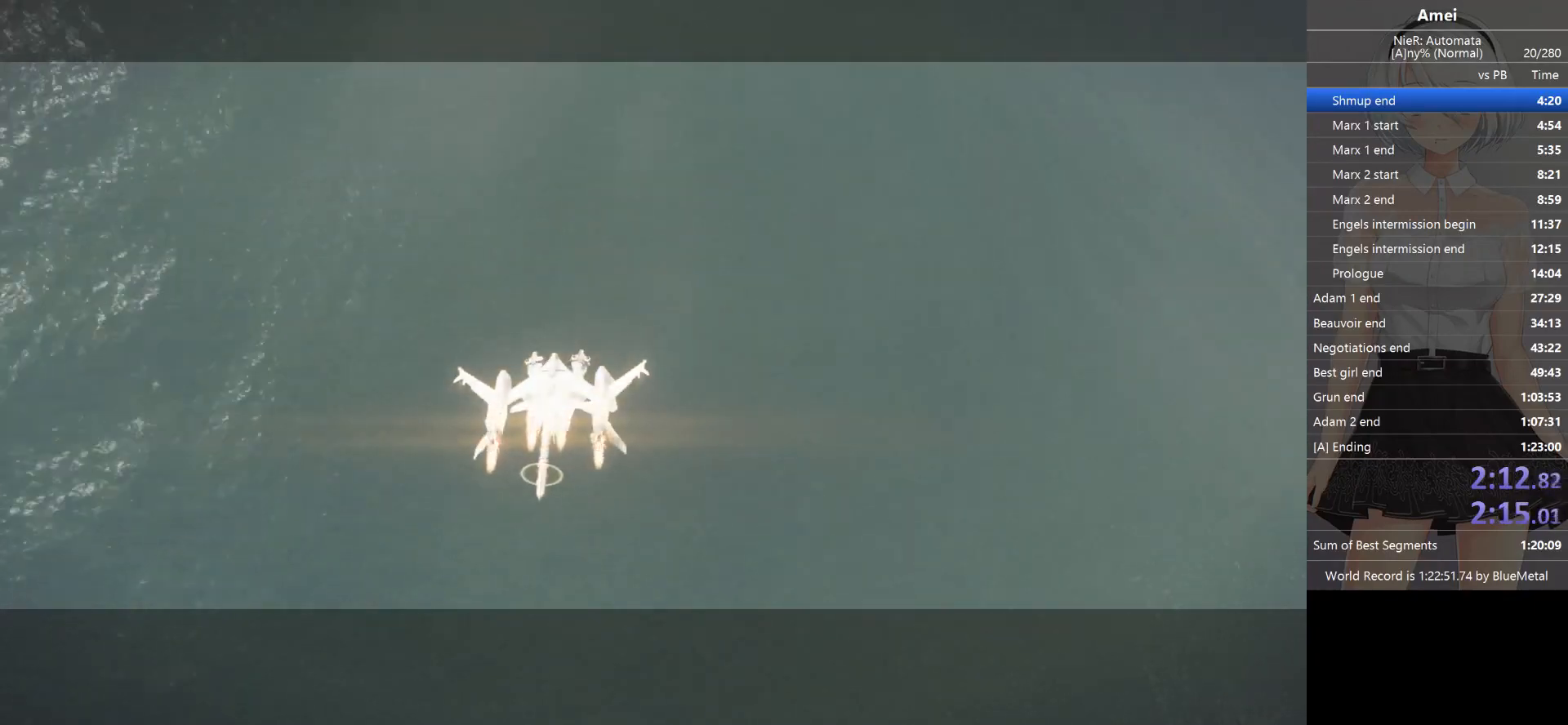
{"buttons": ["B", "L1"], "left_stick": "left", "right_stick": "center", "events": [[367, "B", "down"]]}
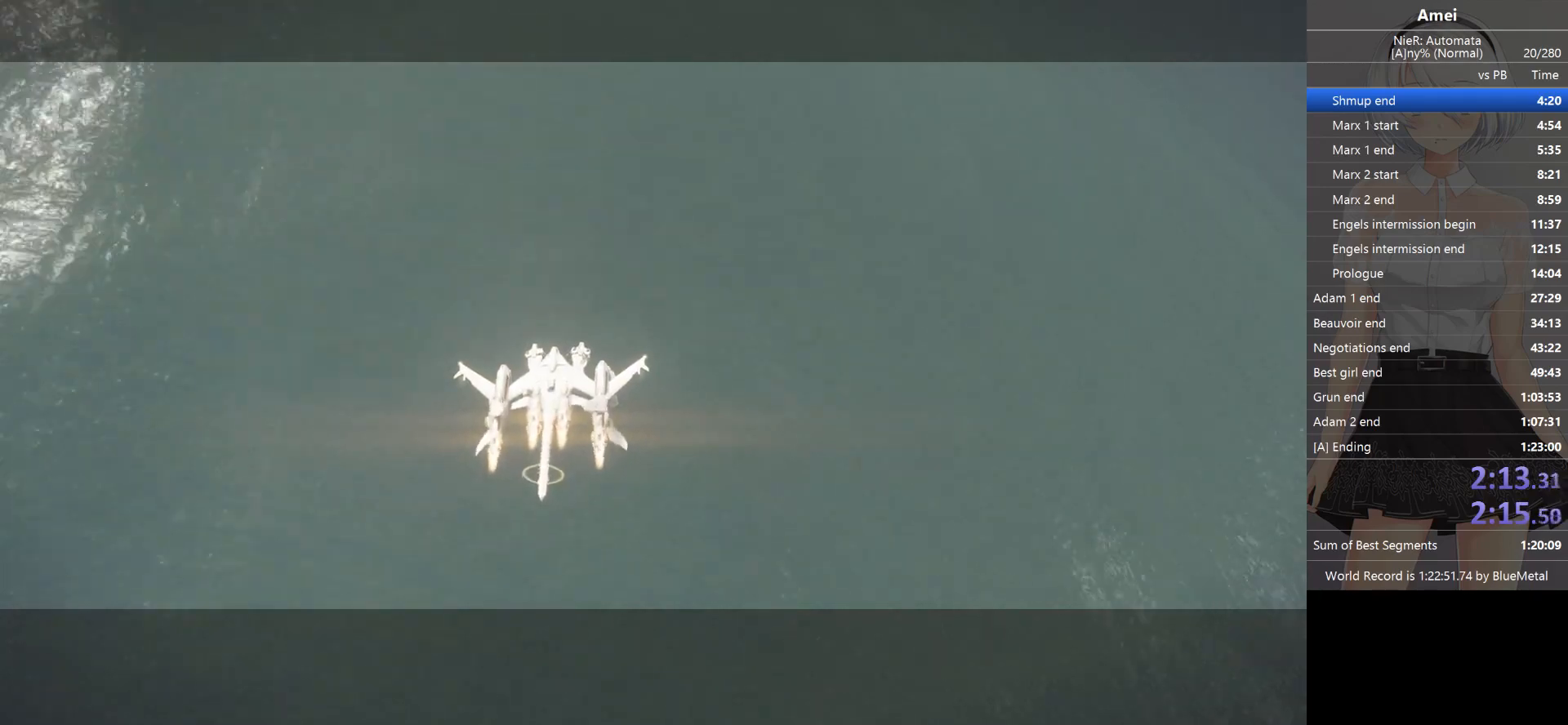
{"buttons": ["B", "L1"], "left_stick": "left", "right_stick": "center", "events": []}
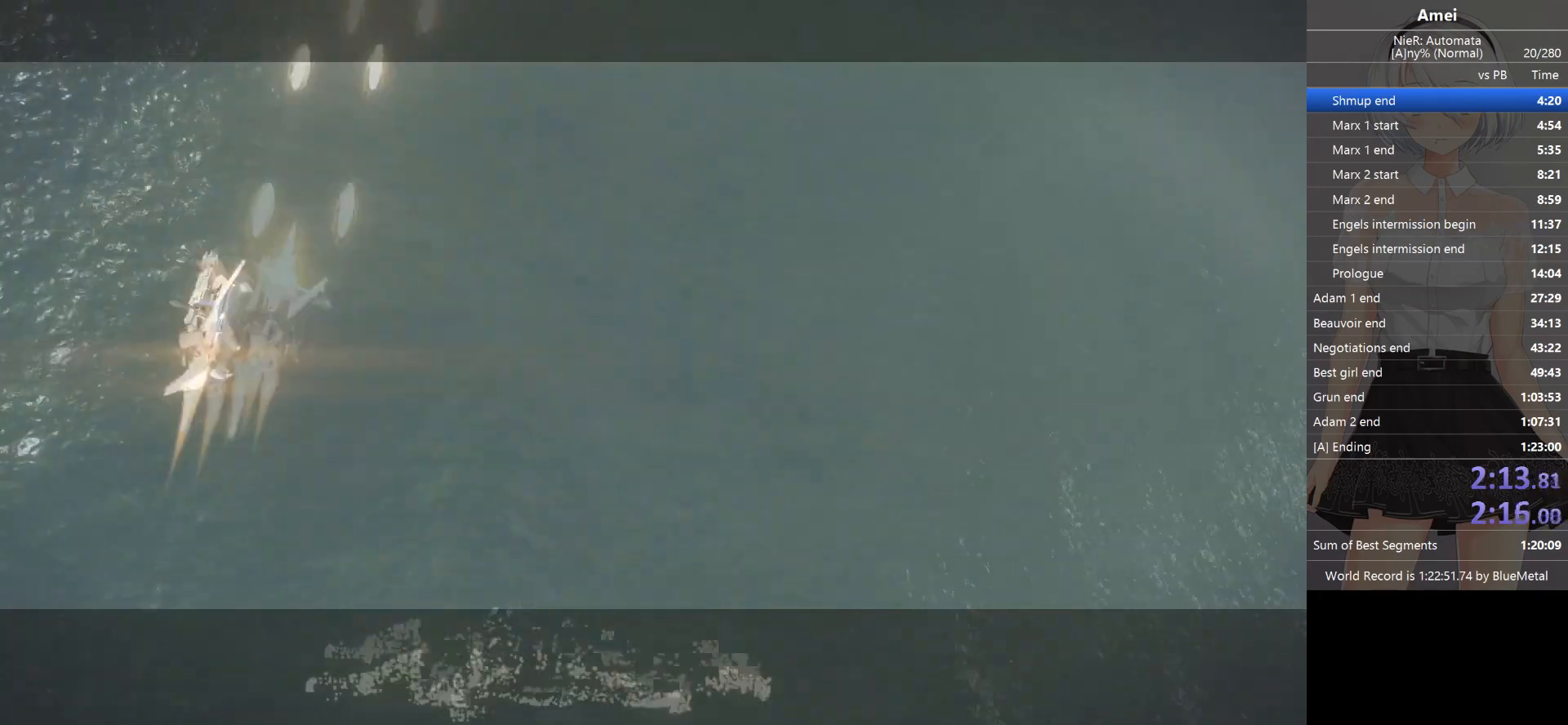
{"buttons": ["B", "L1"], "left_stick": "left", "right_stick": "center", "events": [[266, "B", "up"], [433, "B", "down"]]}
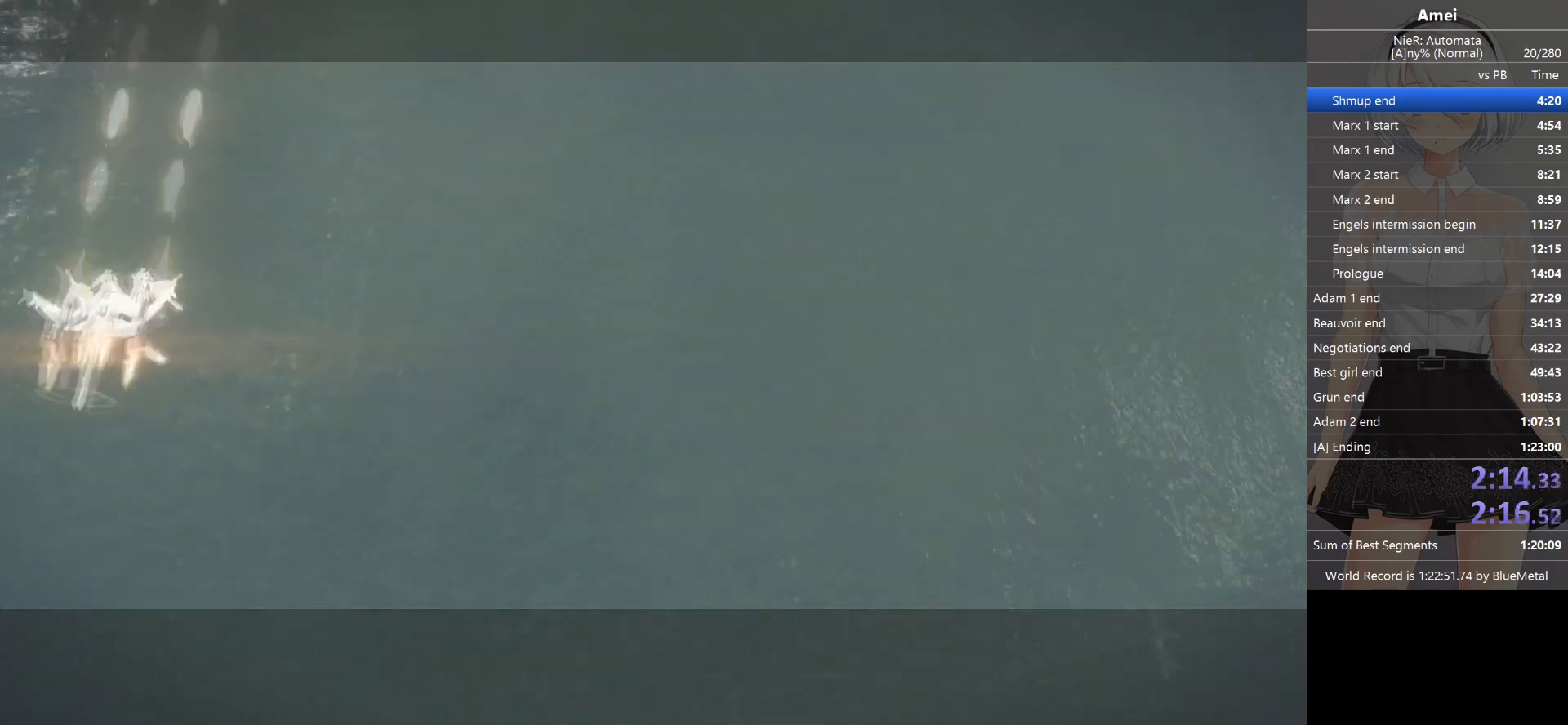
{"buttons": ["B", "L1"], "left_stick": "left", "right_stick": "center", "events": []}
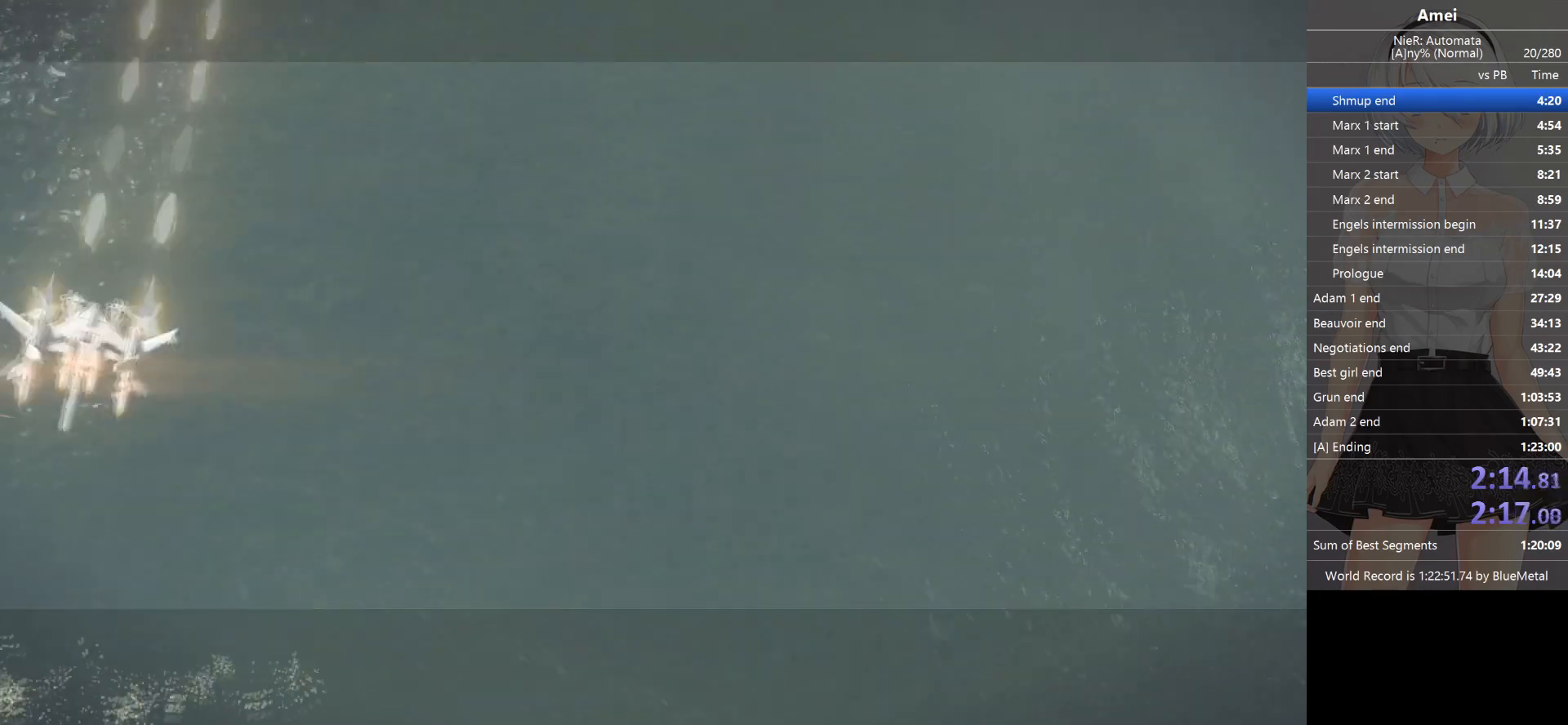
{"buttons": ["B", "L1"], "left_stick": "right", "right_stick": "center", "events": [[200, "left_stick", "up-right"], [266, "B", "up"], [266, "left_stick", "right"], [400, "B", "down"]]}
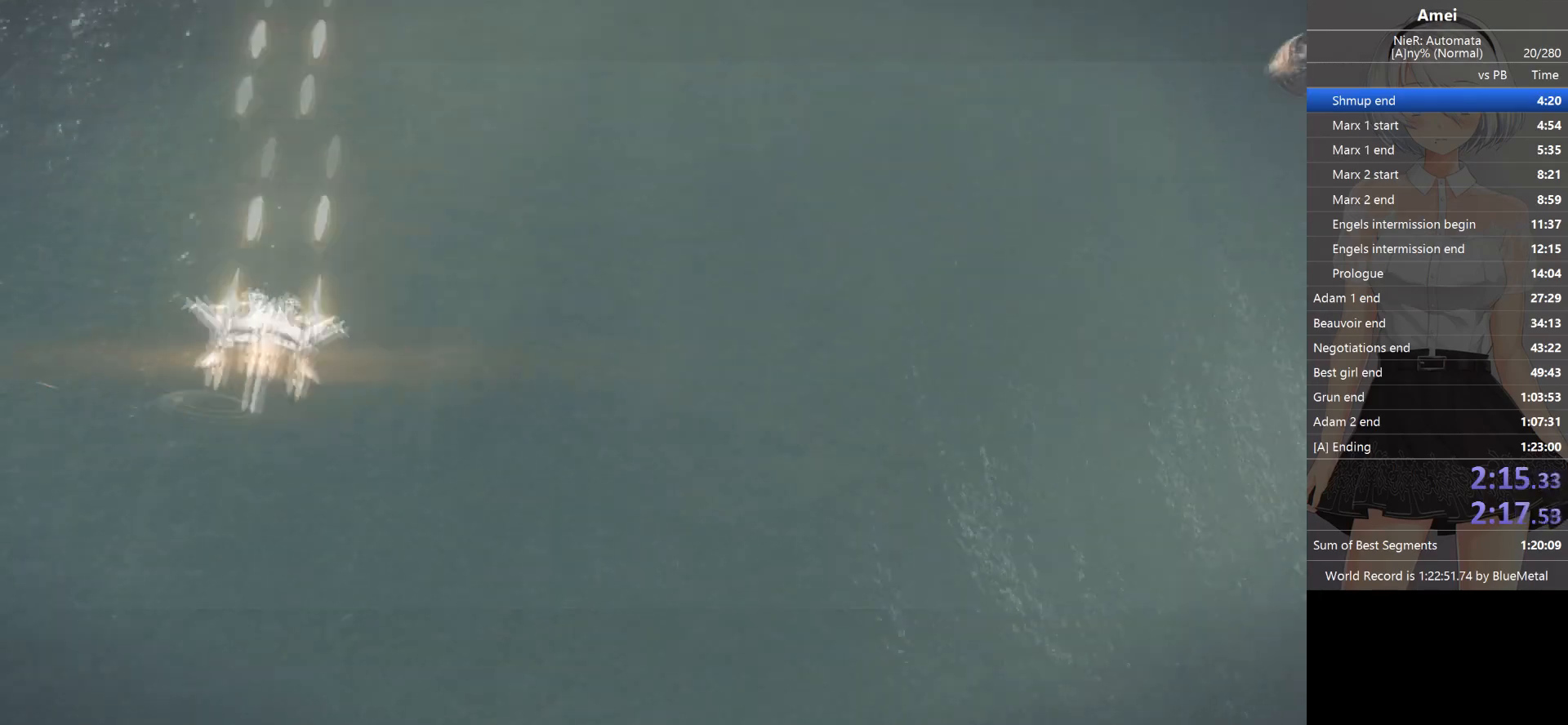
{"buttons": ["B", "L1"], "left_stick": "right", "right_stick": "center", "events": []}
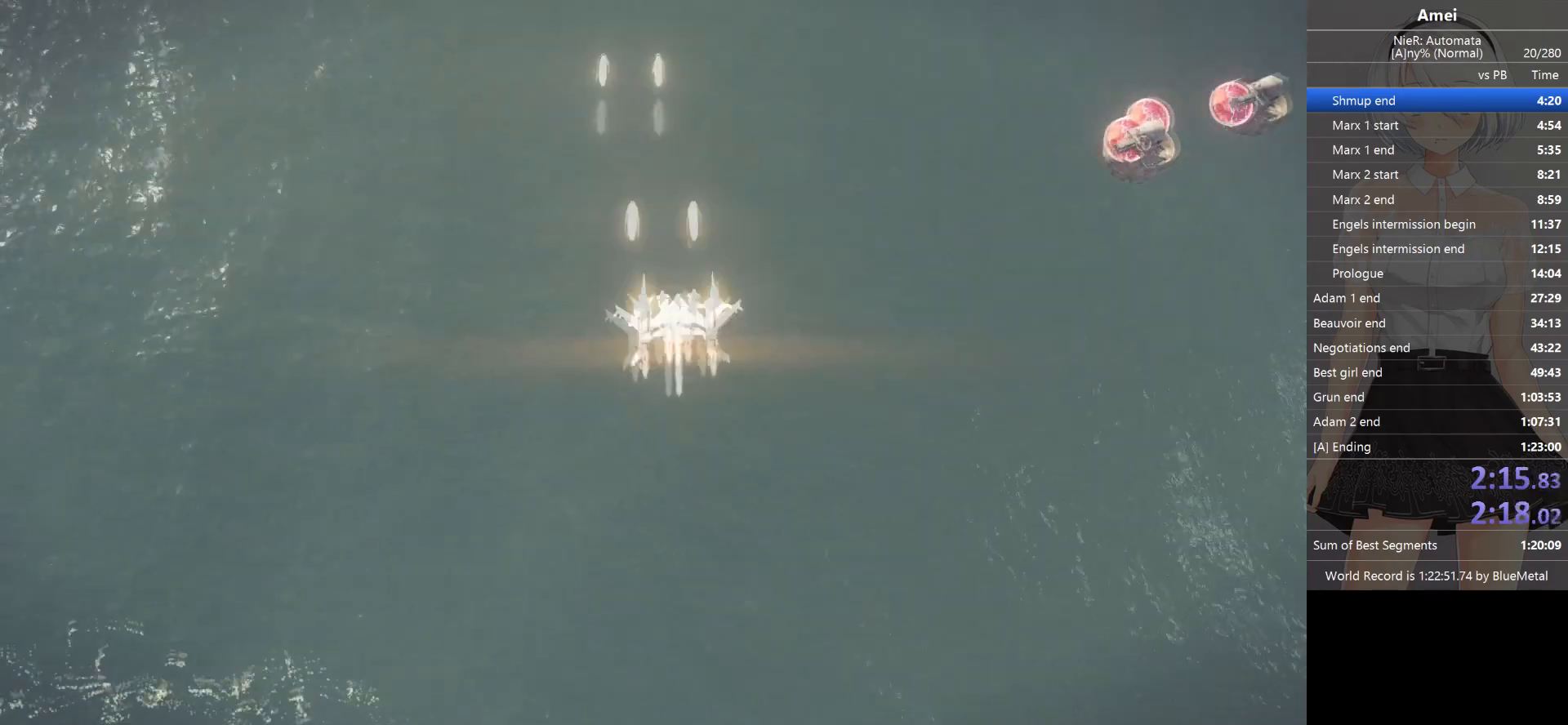
{"buttons": ["Y", "L1"], "left_stick": "right", "right_stick": "center", "events": [[367, "Y", "down"], [433, "B", "up"]]}
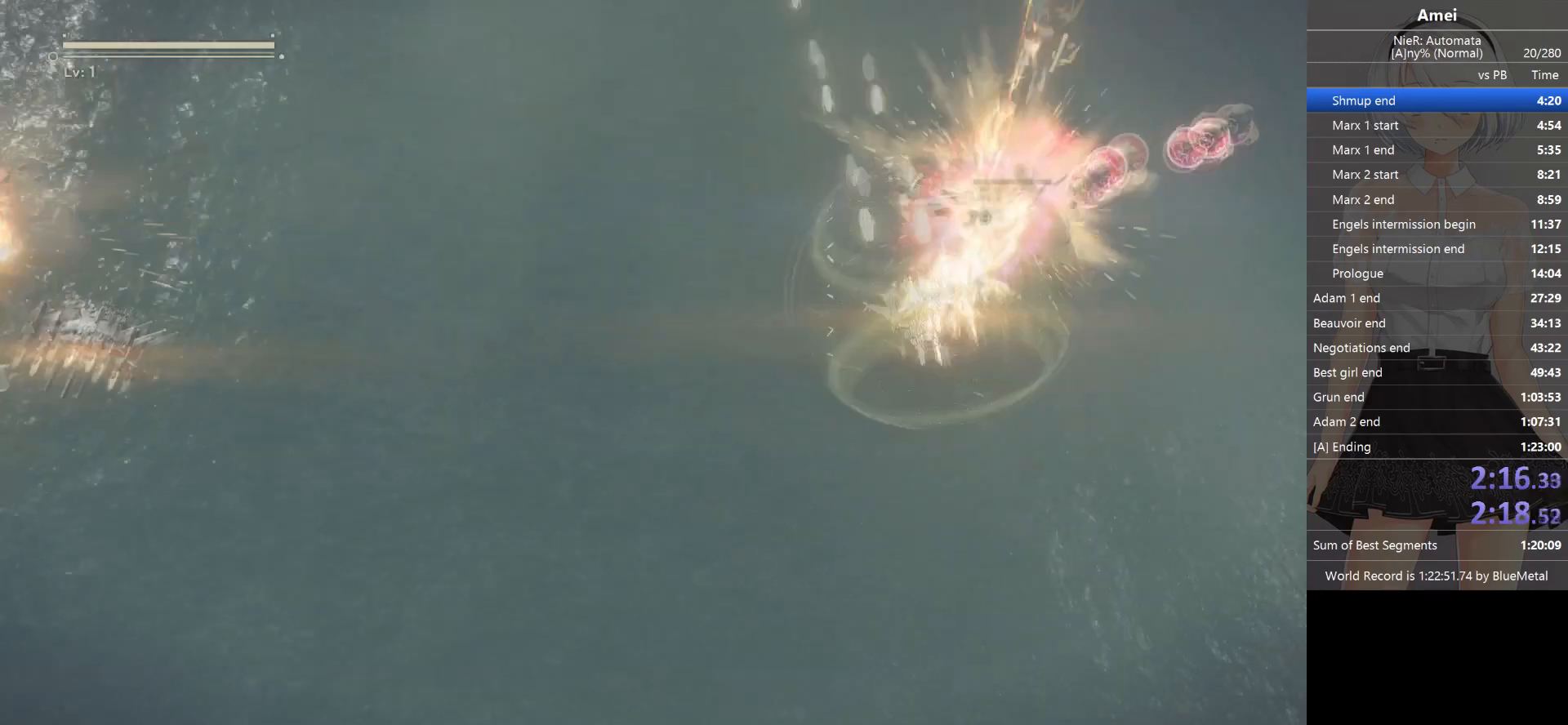
{"buttons": ["L1"], "left_stick": "down-right", "right_stick": "center", "events": [[367, "left_stick", "down-right"], [400, "Y", "up"]]}
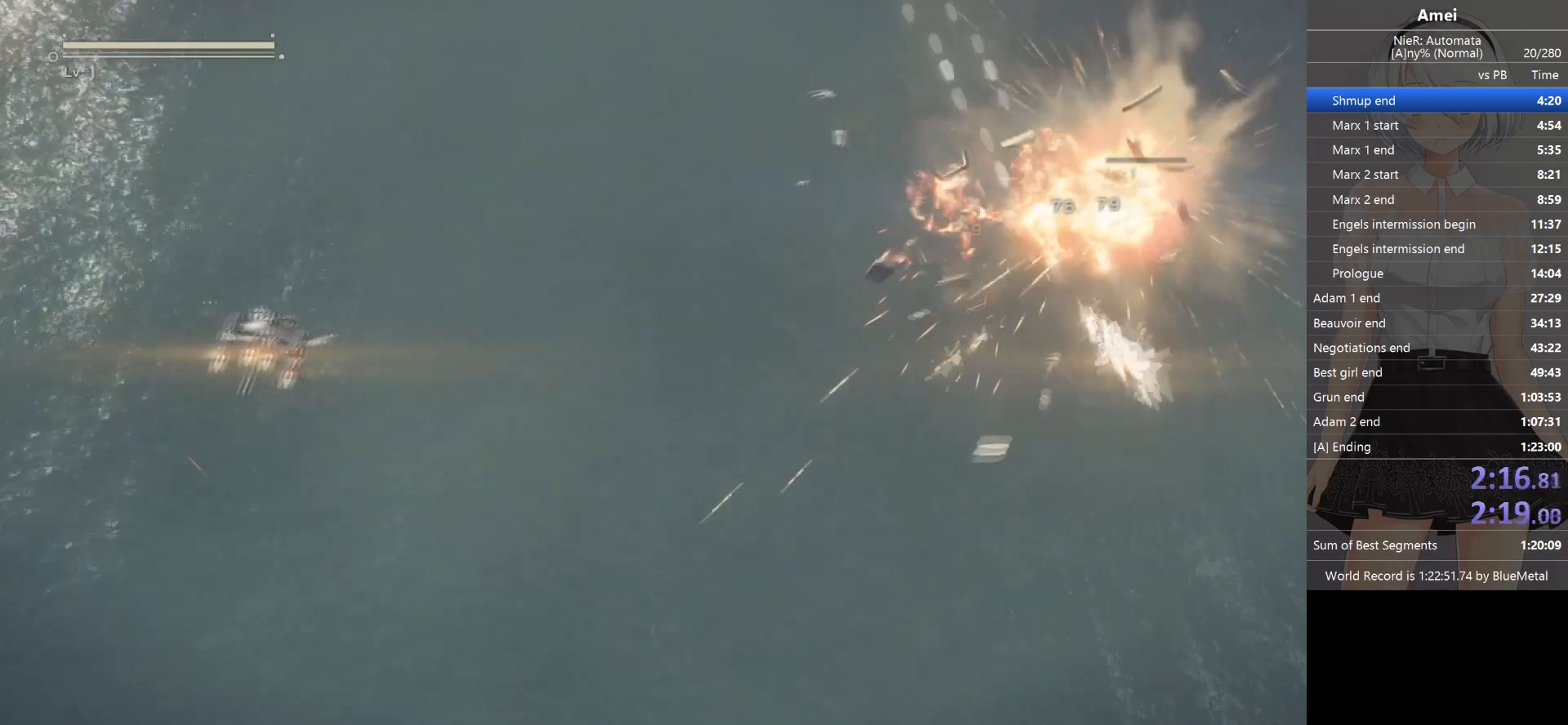
{"buttons": ["L1"], "left_stick": "down", "right_stick": "center", "events": [[66, "left_stick", "down"]]}
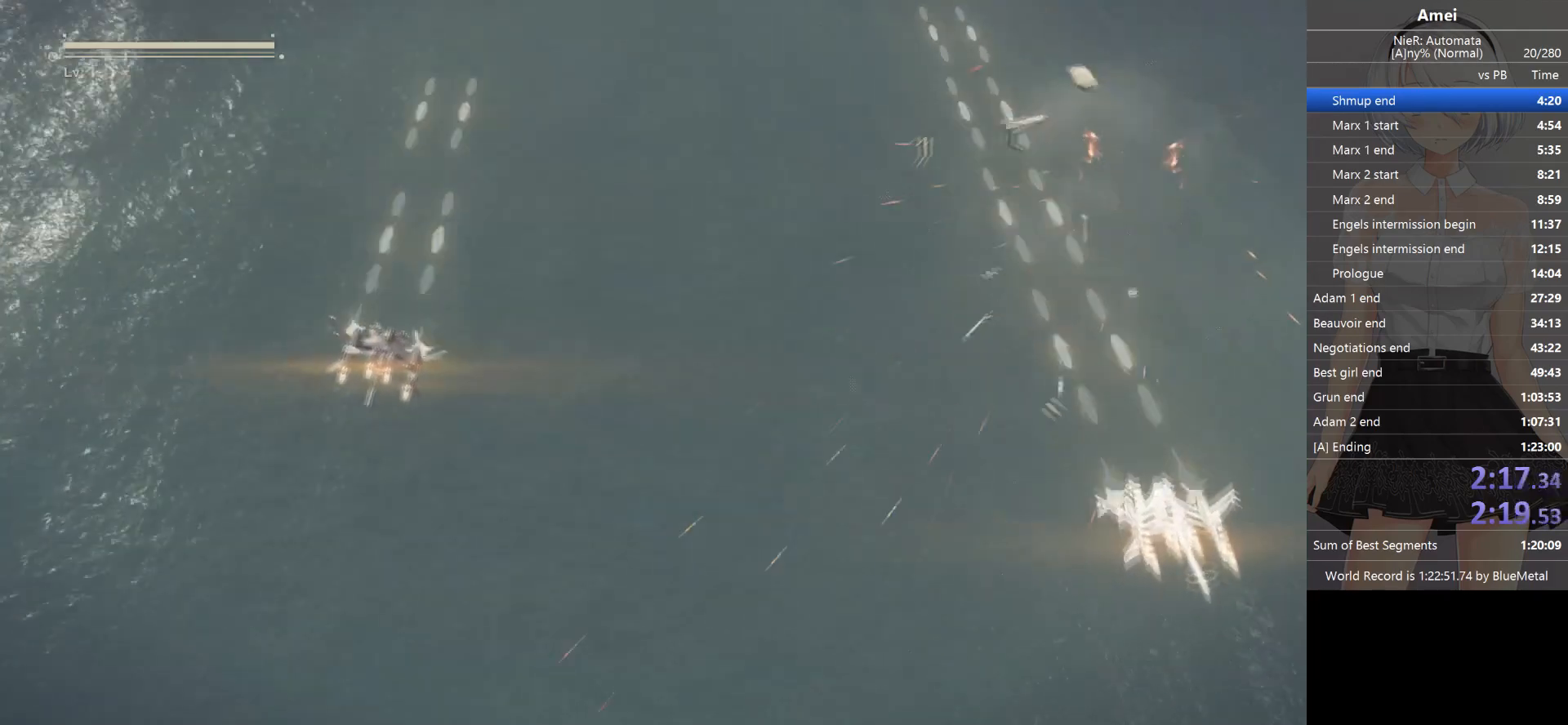
{"buttons": ["L1"], "left_stick": "left", "right_stick": "center", "events": [[100, "Y", "down"], [200, "left_stick", "down-left"], [267, "Y", "up"], [334, "left_stick", "left"]]}
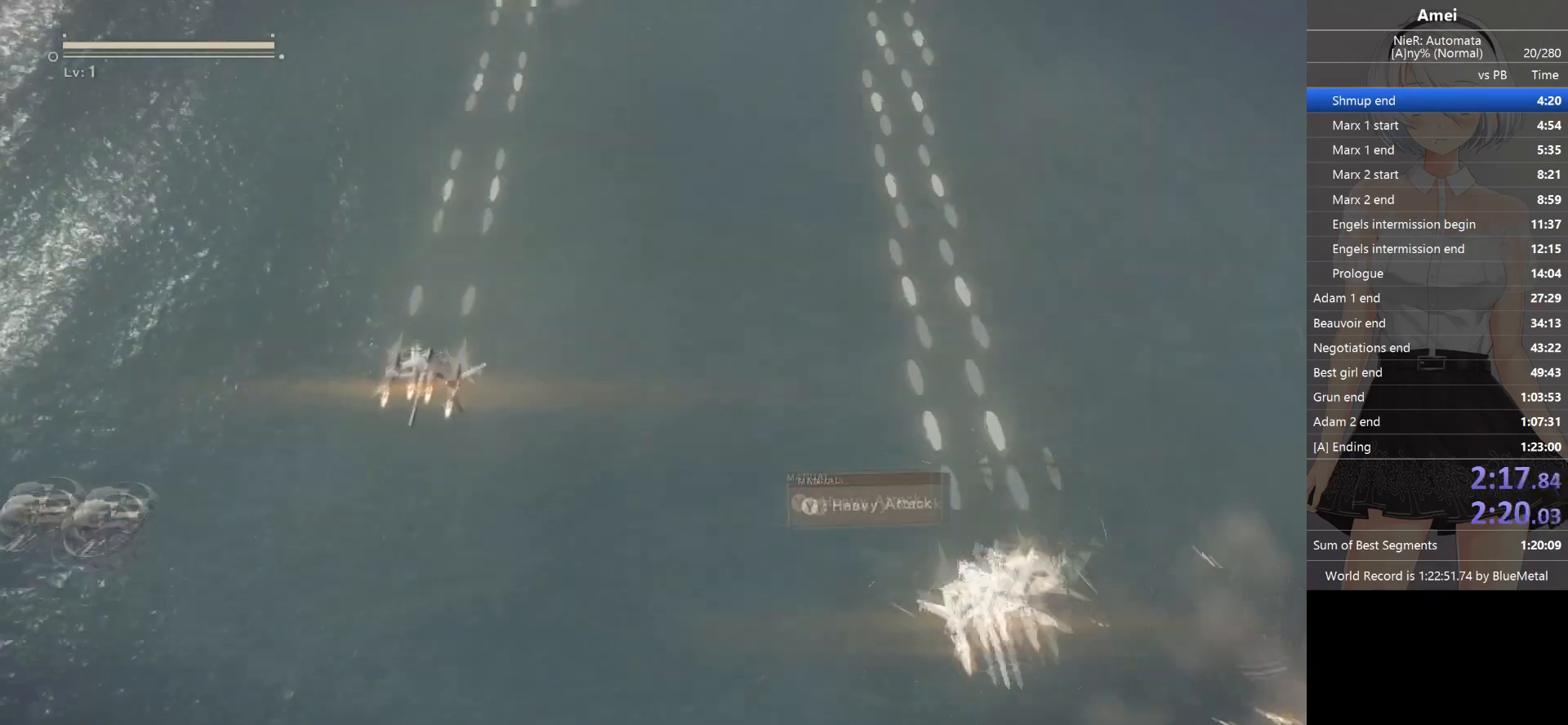
{"buttons": ["B", "L1"], "left_stick": "left", "right_stick": "center", "events": [[433, "B", "down"]]}
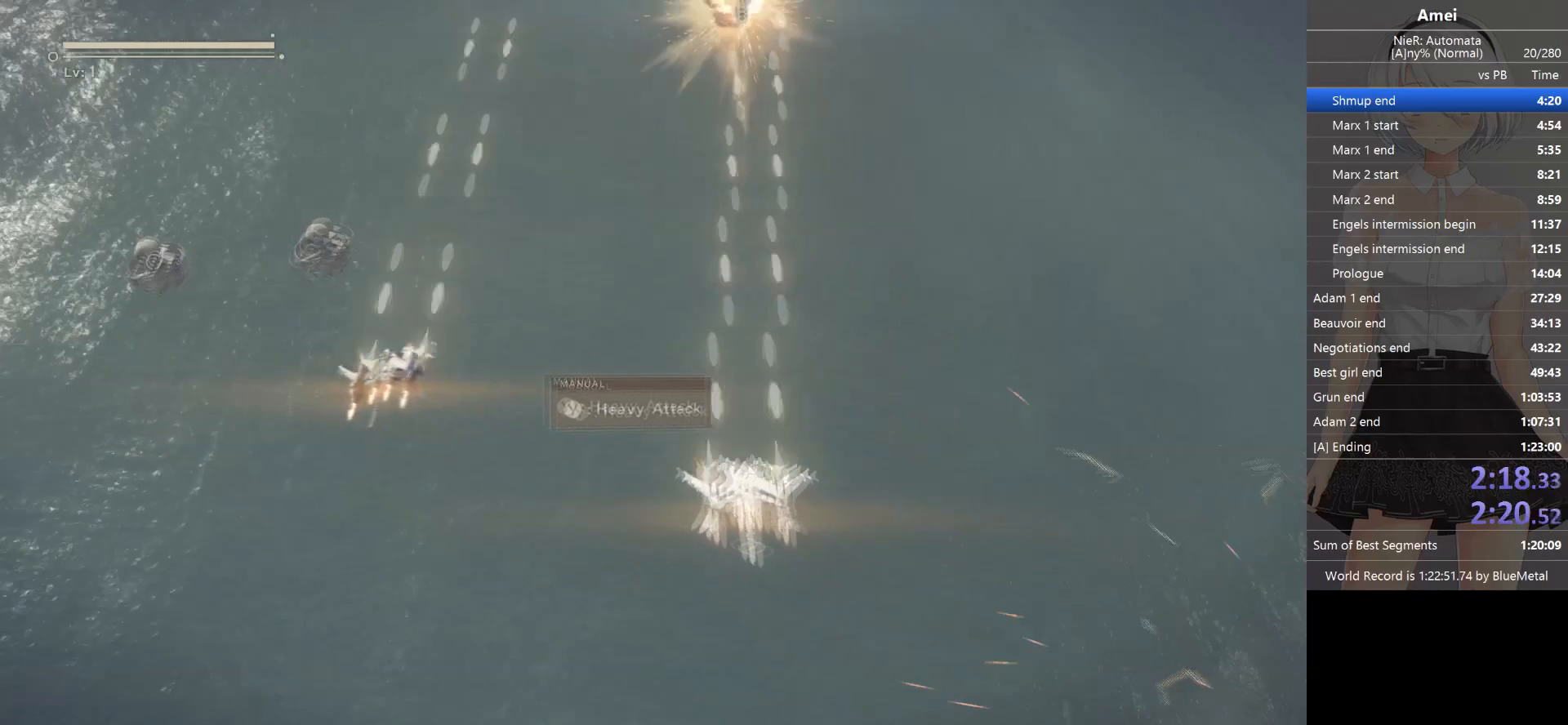
{"buttons": ["B", "L1"], "left_stick": "left", "right_stick": "center", "events": []}
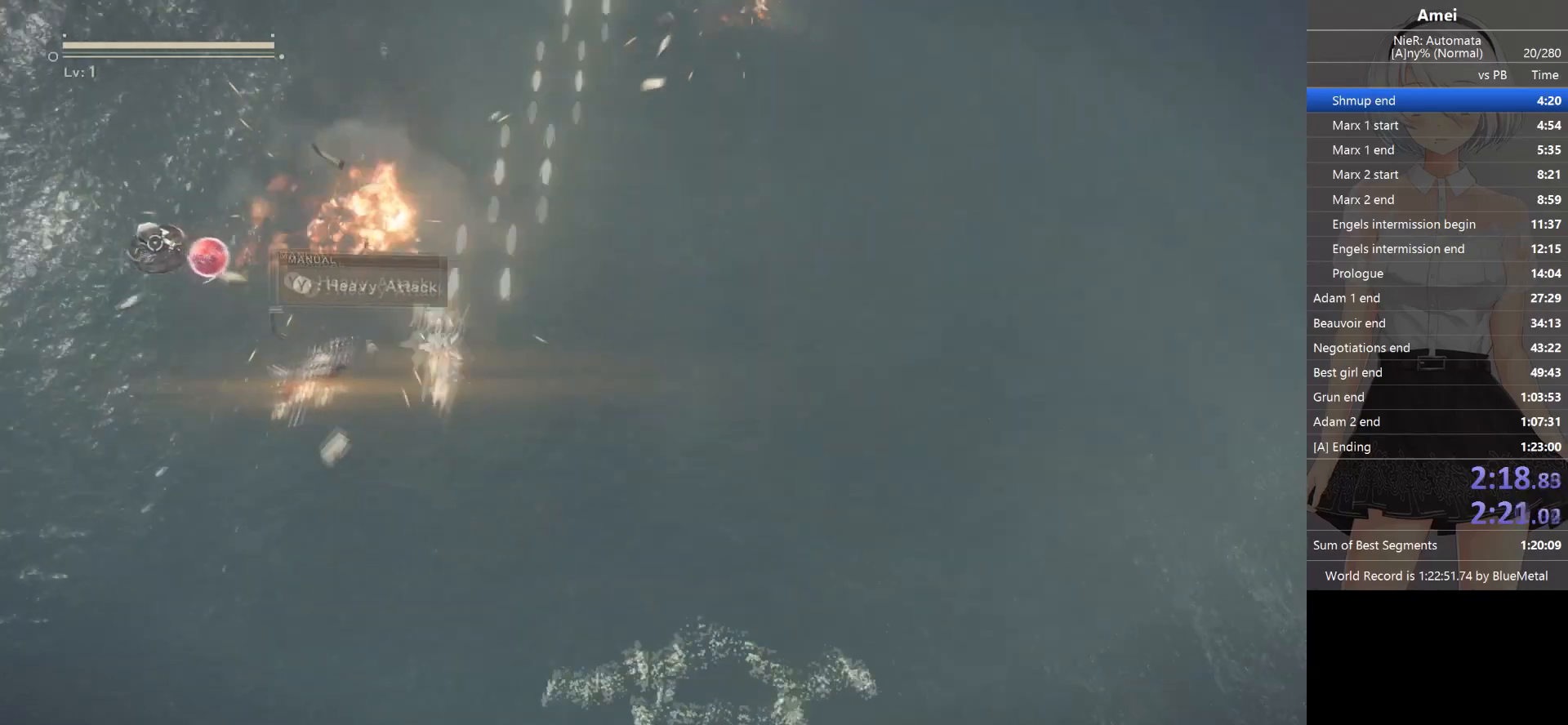
{"buttons": ["Y", "L1"], "left_stick": "left", "right_stick": "center", "events": [[133, "Y", "down"], [266, "B", "up"]]}
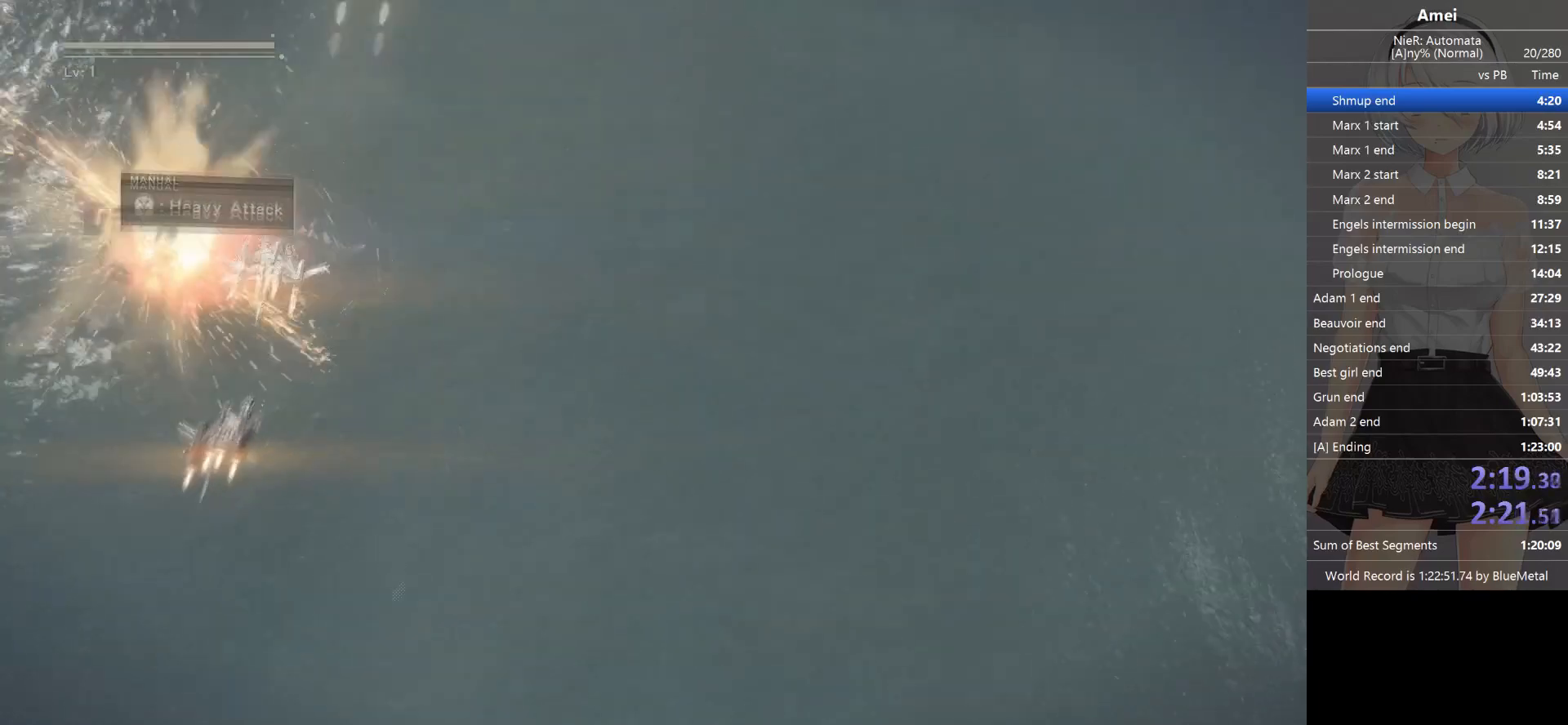
{"buttons": [], "left_stick": "center", "right_stick": "center", "events": [[334, "L1", "up"], [467, "Y", "up"], [467, "left_stick", "center"]]}